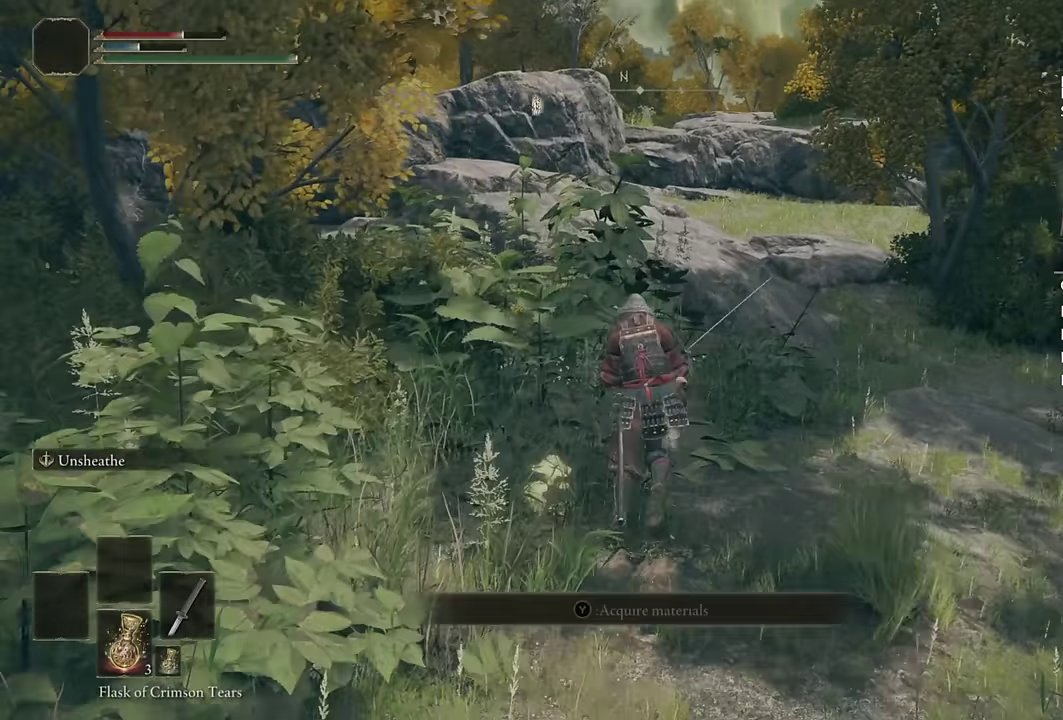
Gameplay with a controller (PlayStation layout); each line is a JSON object with the inputs held at the frame after it. "events" lists button and stick changes between this image and that frame as [ms after this image, input, new state], when the widget could be followed in between.
{"buttons": ["CIRCLE", "L1"], "left_stick": "up", "right_stick": "center"}
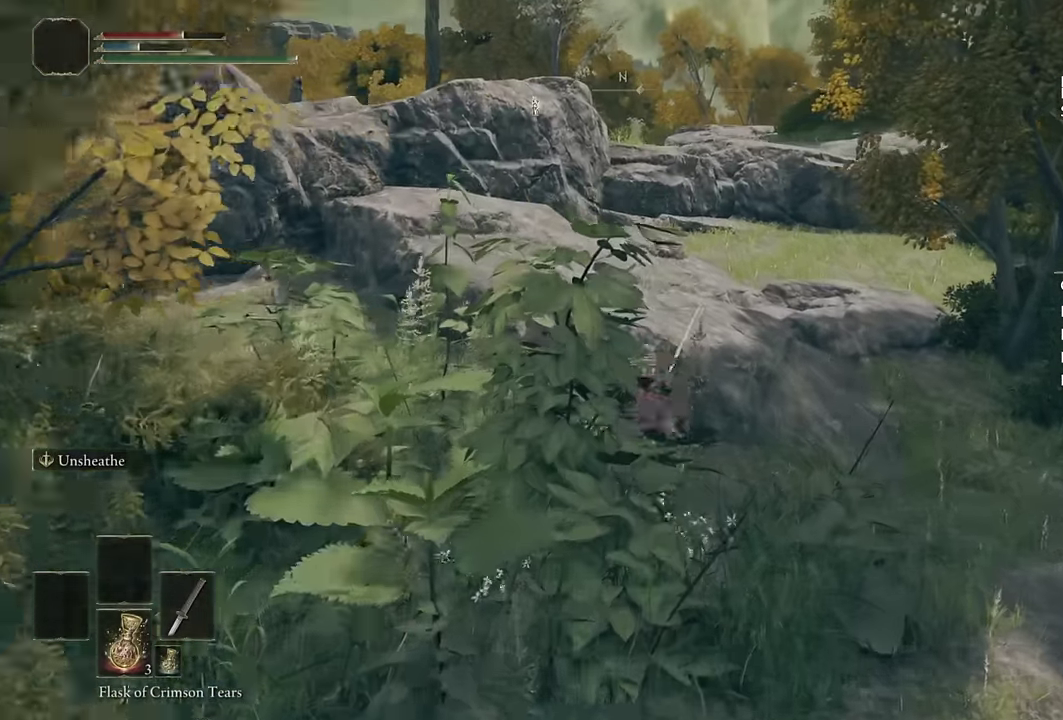
{"buttons": ["CIRCLE", "L1"], "left_stick": "up", "right_stick": "center", "events": [[183, "CROSS", "down"], [383, "CROSS", "up"]]}
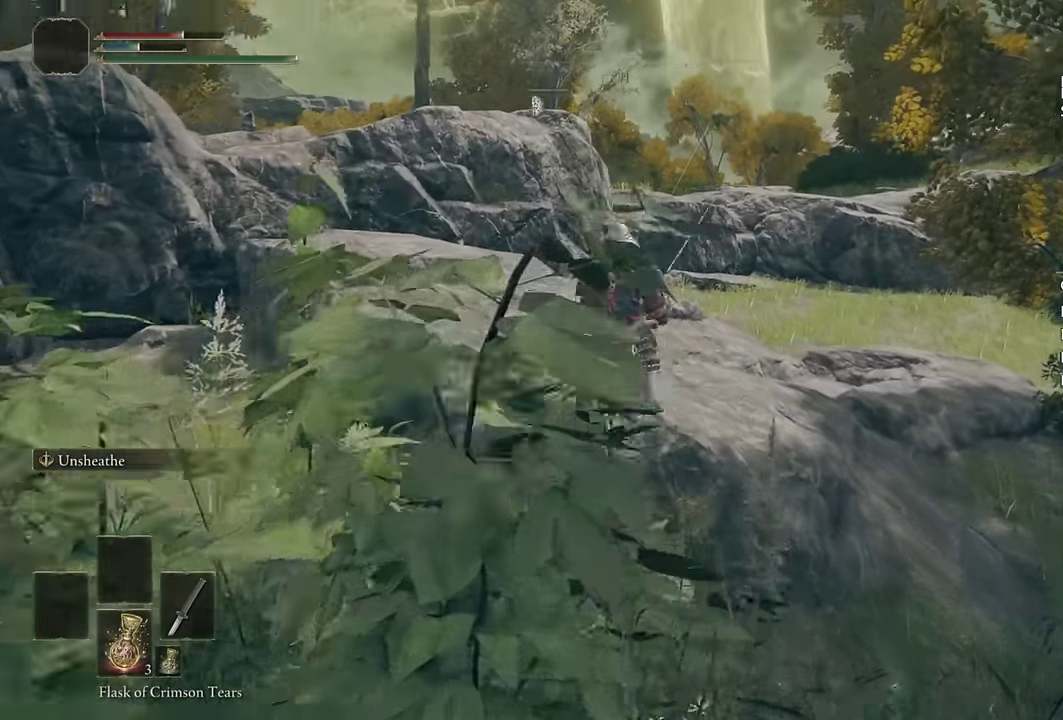
{"buttons": ["CROSS", "CIRCLE", "L1"], "left_stick": "up", "right_stick": "center", "events": [[33, "L1", "up"], [317, "L1", "down"], [500, "CROSS", "down"]]}
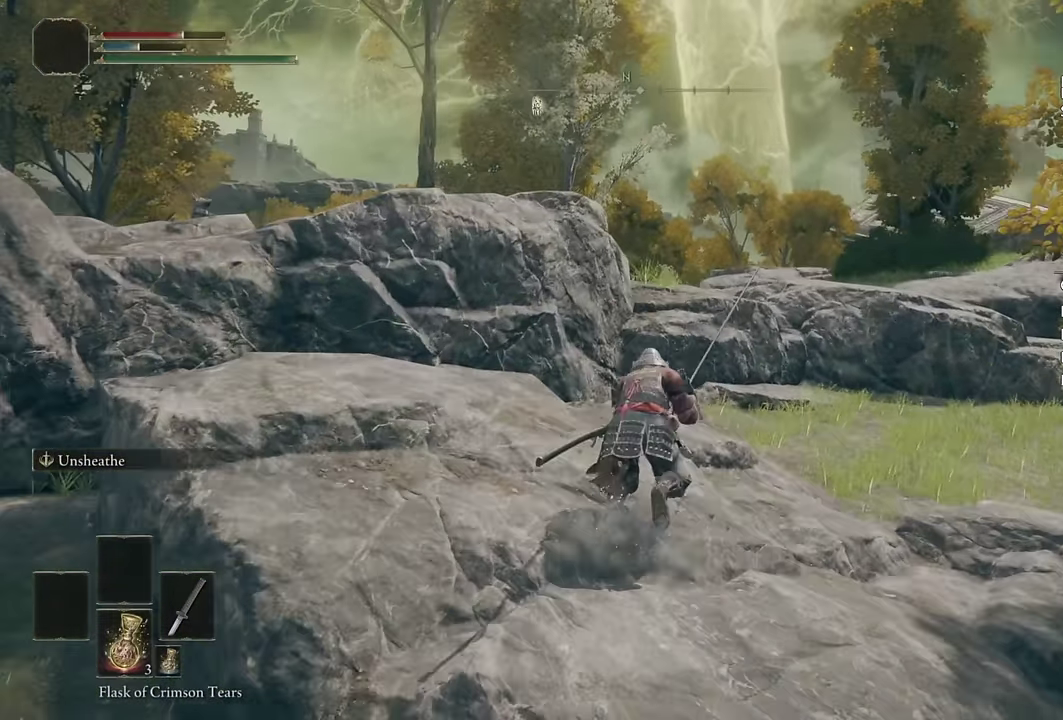
{"buttons": ["CIRCLE"], "left_stick": "up", "right_stick": "center", "events": [[167, "CROSS", "up"], [350, "L1", "up"]]}
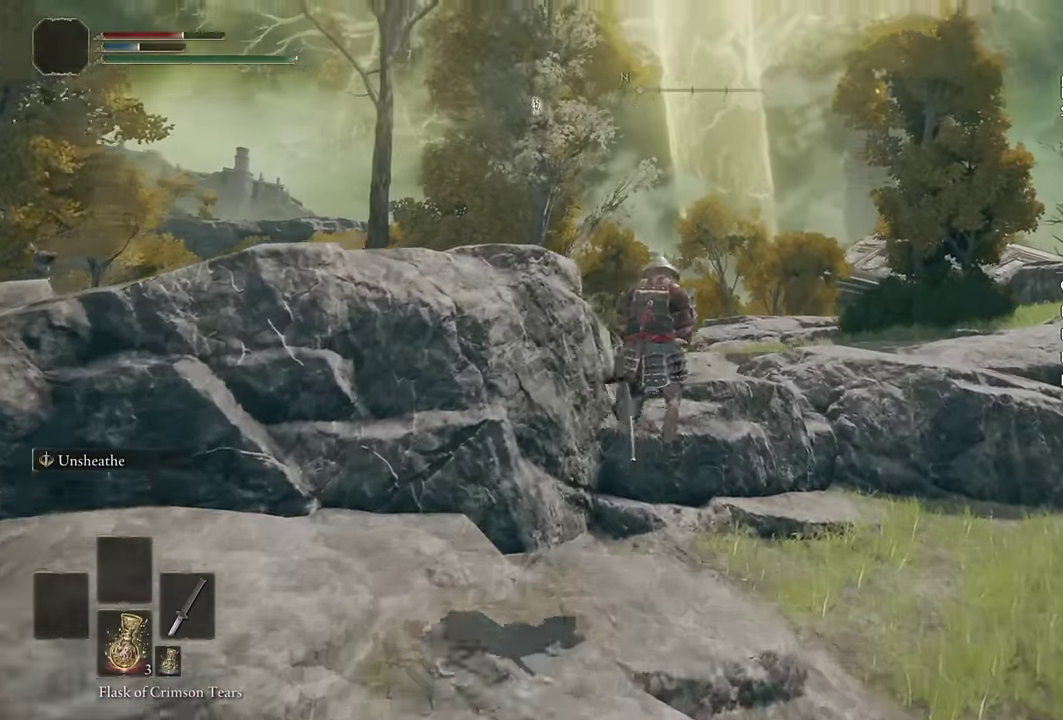
{"buttons": ["CROSS", "CIRCLE"], "left_stick": "up", "right_stick": "center", "events": [[400, "CROSS", "down"]]}
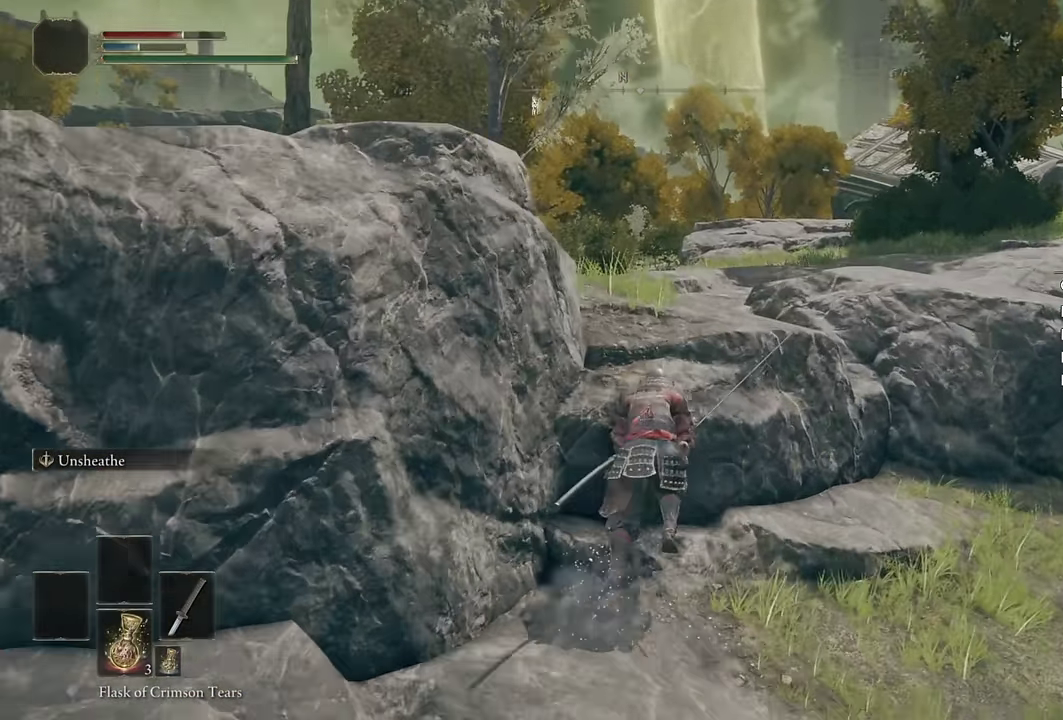
{"buttons": ["CIRCLE"], "left_stick": "up", "right_stick": "center", "events": [[167, "CROSS", "up"], [333, "right_stick", "down-left"], [450, "right_stick", "center"]]}
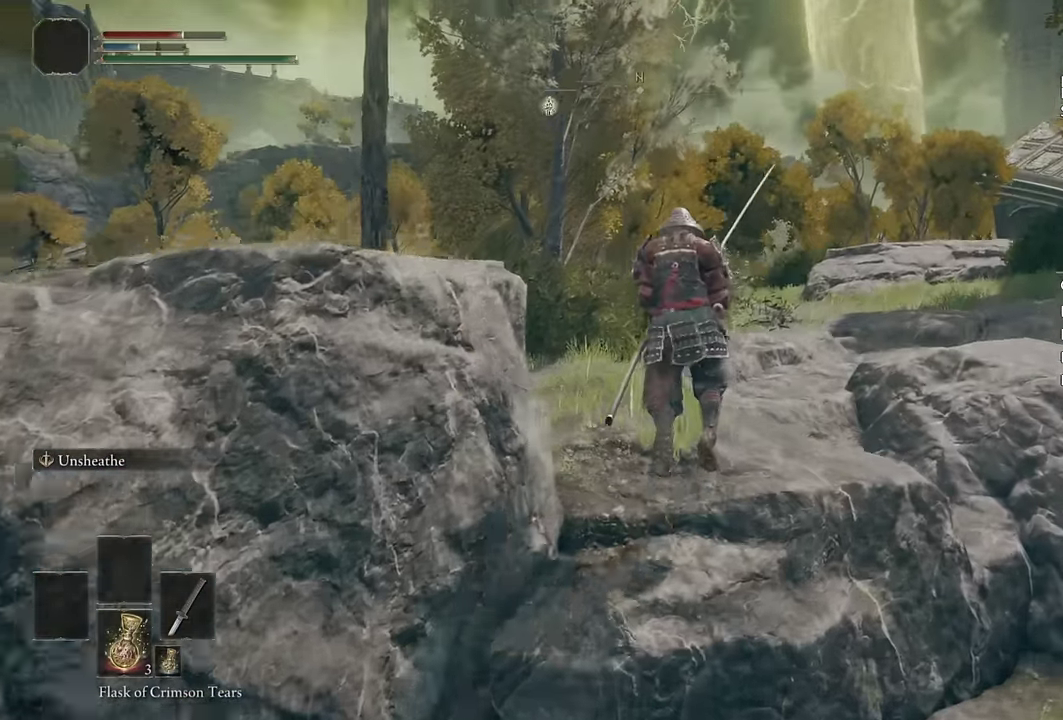
{"buttons": ["CROSS", "CIRCLE", "L1"], "left_stick": "up", "right_stick": "center", "events": [[17, "L1", "down"], [367, "CROSS", "down"]]}
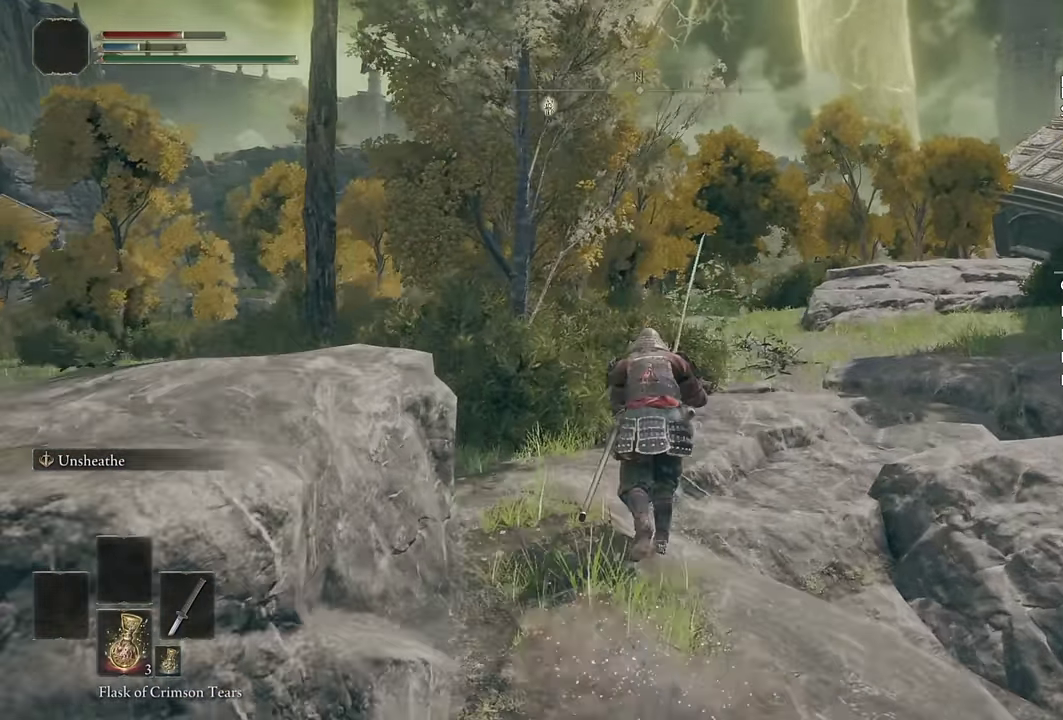
{"buttons": ["CIRCLE"], "left_stick": "up", "right_stick": "center", "events": [[67, "CROSS", "up"], [267, "L1", "up"], [267, "right_stick", "down"], [367, "right_stick", "center"]]}
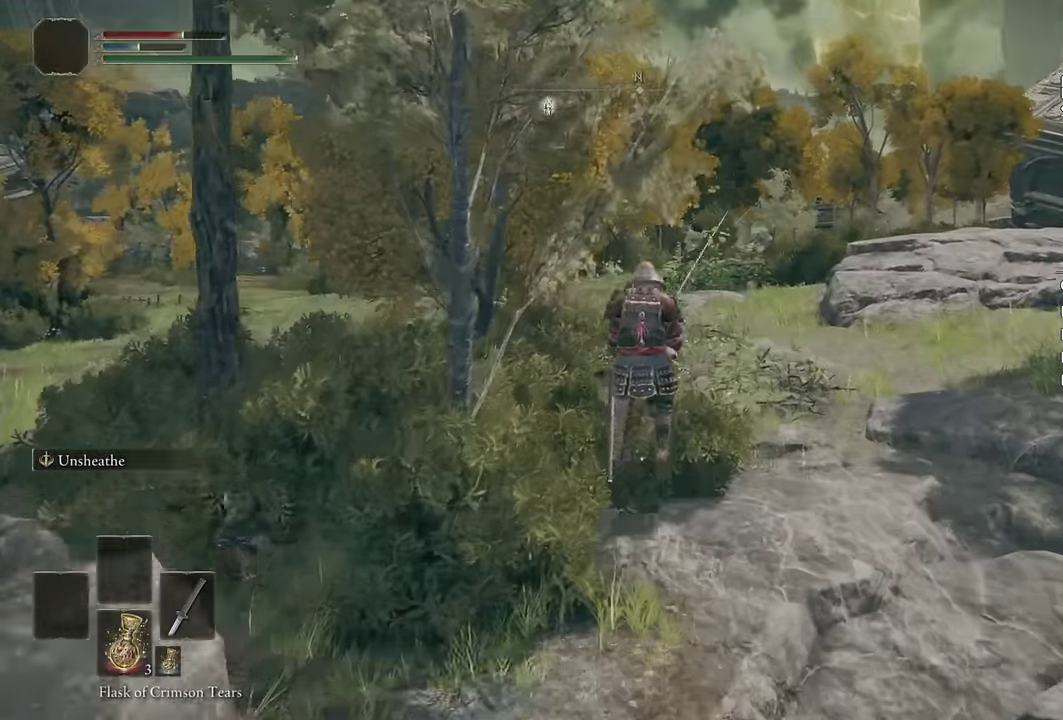
{"buttons": ["CROSS", "CIRCLE", "L1"], "left_stick": "up", "right_stick": "center", "events": [[100, "L1", "down"], [350, "CROSS", "down"]]}
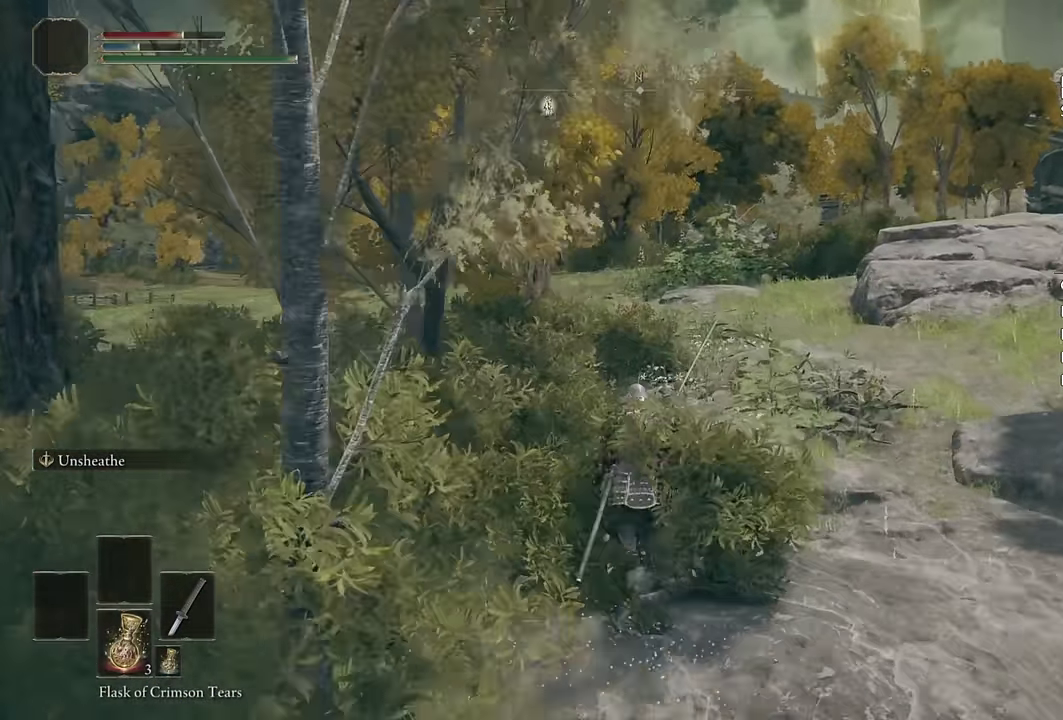
{"buttons": ["CIRCLE"], "left_stick": "up", "right_stick": "center", "events": [[33, "CROSS", "up"], [183, "L1", "up"]]}
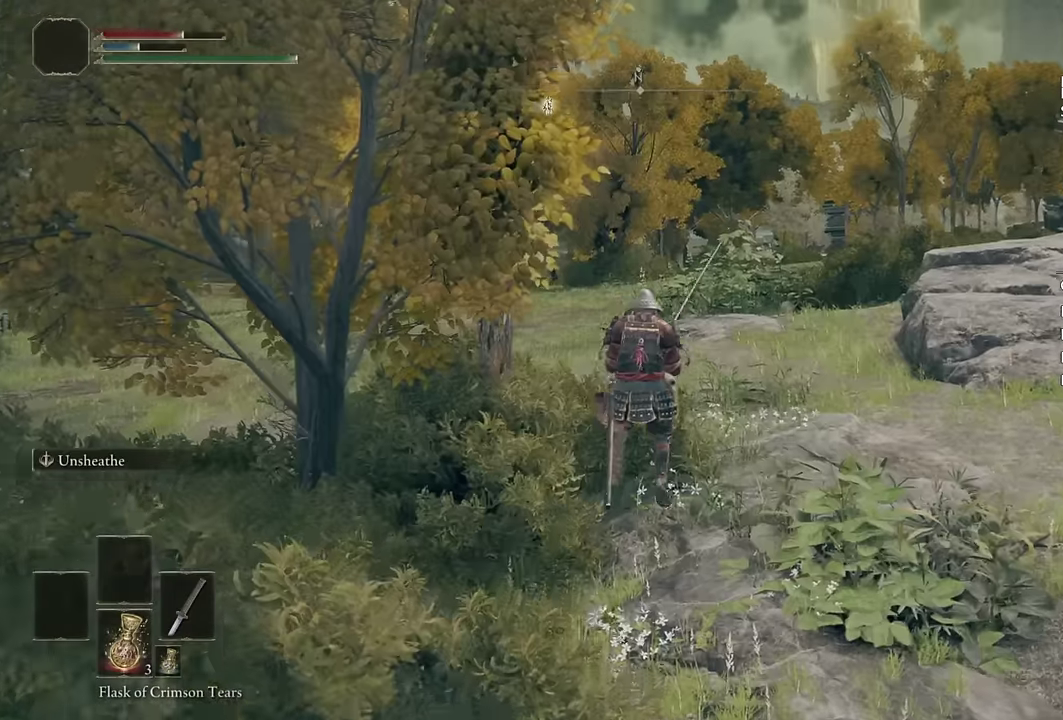
{"buttons": ["CROSS", "CIRCLE", "L1"], "left_stick": "up", "right_stick": "center", "events": [[34, "L1", "down"], [317, "CROSS", "down"]]}
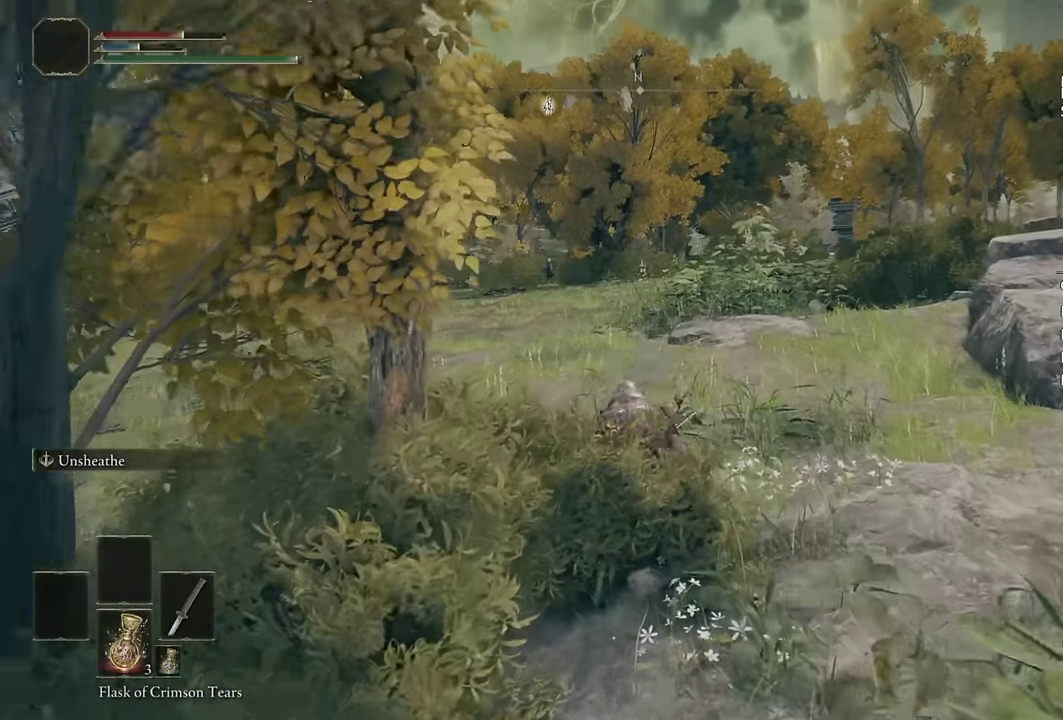
{"buttons": ["CIRCLE"], "left_stick": "up", "right_stick": "center", "events": [[17, "CROSS", "up"], [150, "L1", "up"]]}
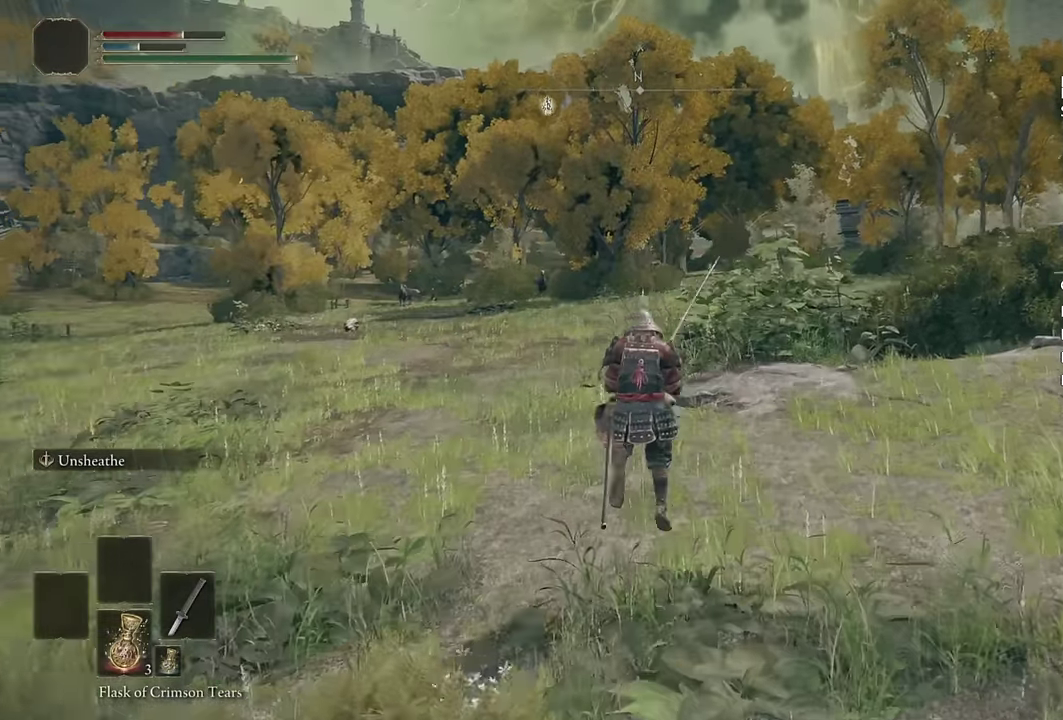
{"buttons": ["CIRCLE", "L1"], "left_stick": "up", "right_stick": "center", "events": [[67, "L1", "down"], [217, "CROSS", "down"], [417, "CROSS", "up"]]}
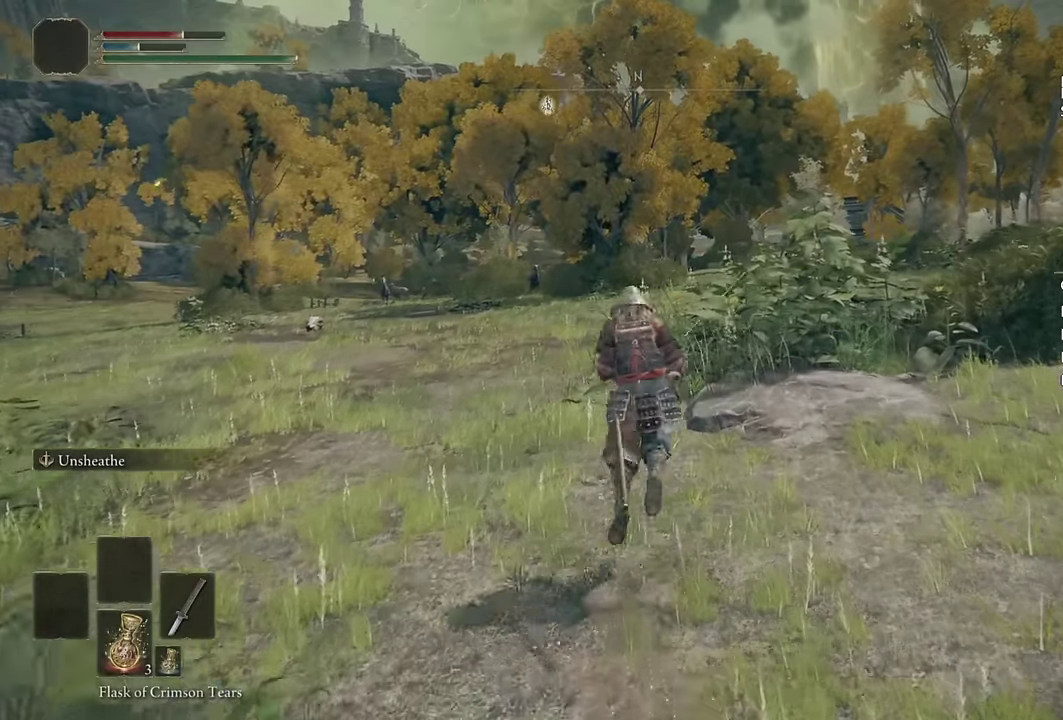
{"buttons": ["CIRCLE", "L1"], "left_stick": "up", "right_stick": "center", "events": [[84, "L1", "up"], [267, "right_stick", "down"], [317, "right_stick", "center"], [500, "L1", "down"]]}
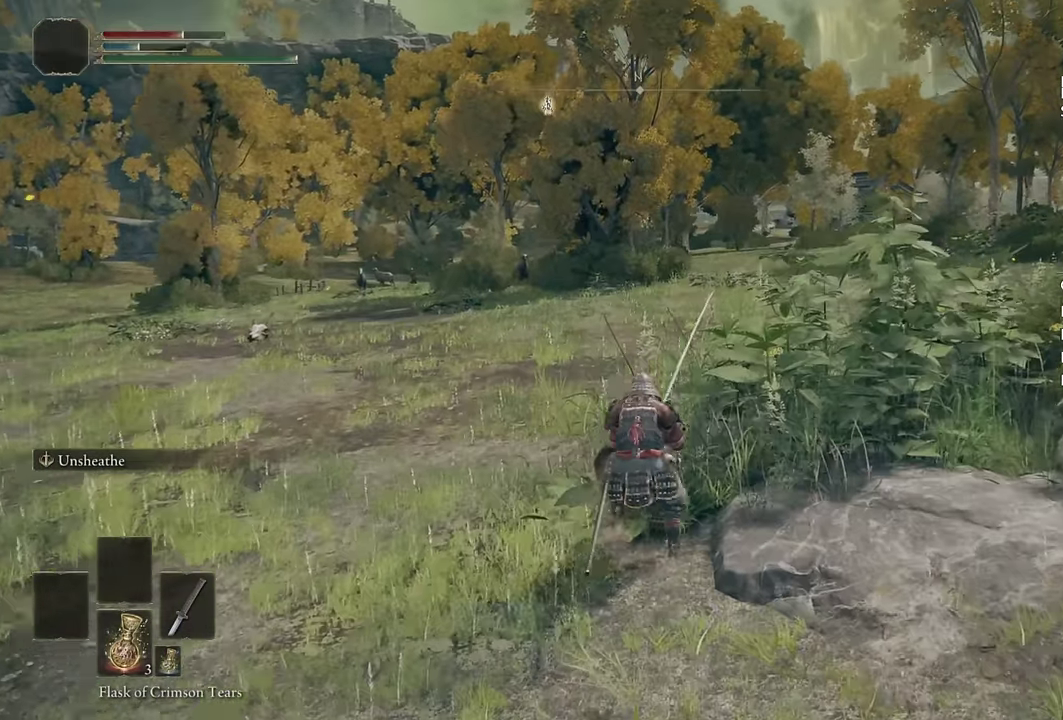
{"buttons": ["CIRCLE", "L1"], "left_stick": "up", "right_stick": "center", "events": [[184, "CROSS", "down"], [367, "CROSS", "up"]]}
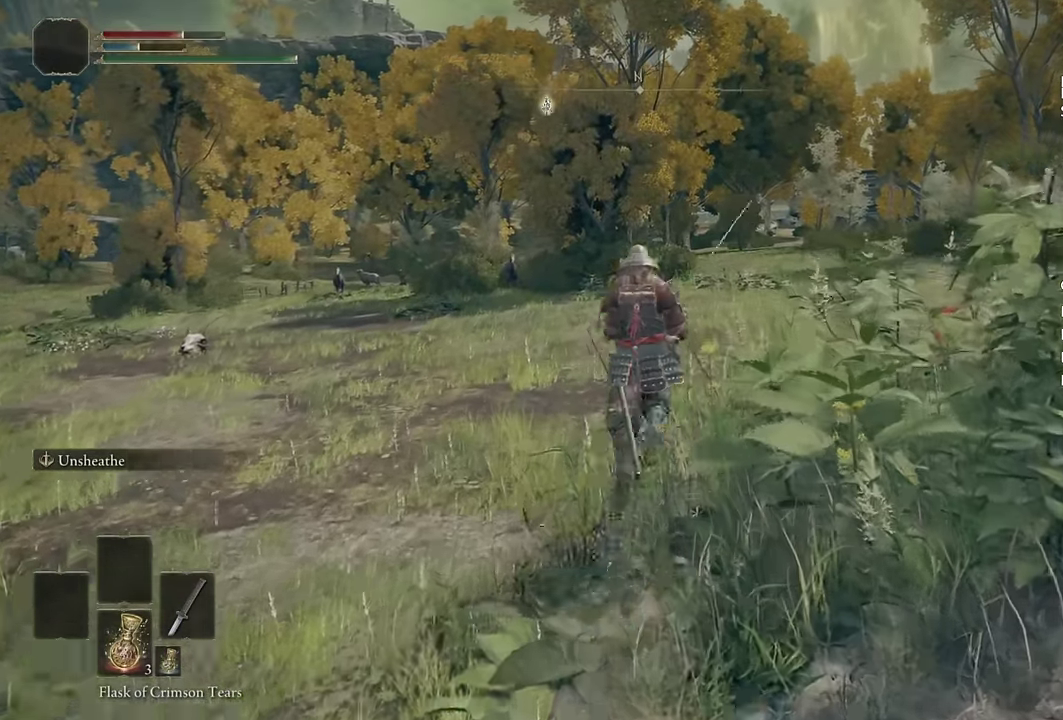
{"buttons": ["CIRCLE", "L1"], "left_stick": "up", "right_stick": "center", "events": [[34, "L1", "up"], [417, "L1", "down"]]}
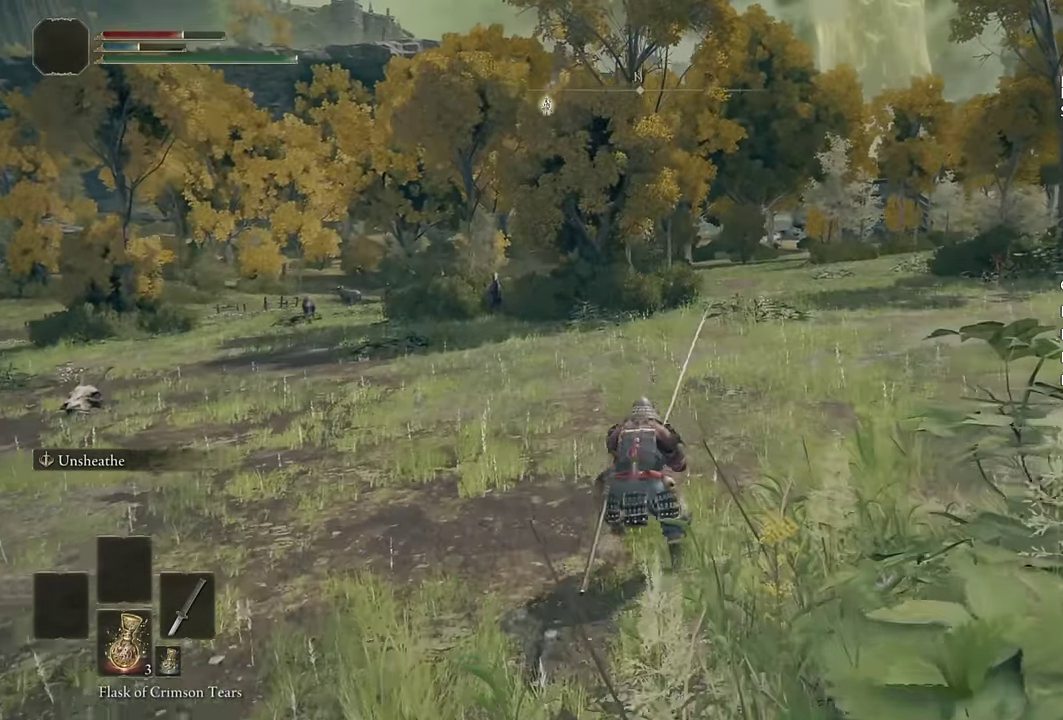
{"buttons": ["CIRCLE"], "left_stick": "up", "right_stick": "center", "events": [[100, "CROSS", "down"], [317, "CROSS", "up"], [484, "L1", "up"]]}
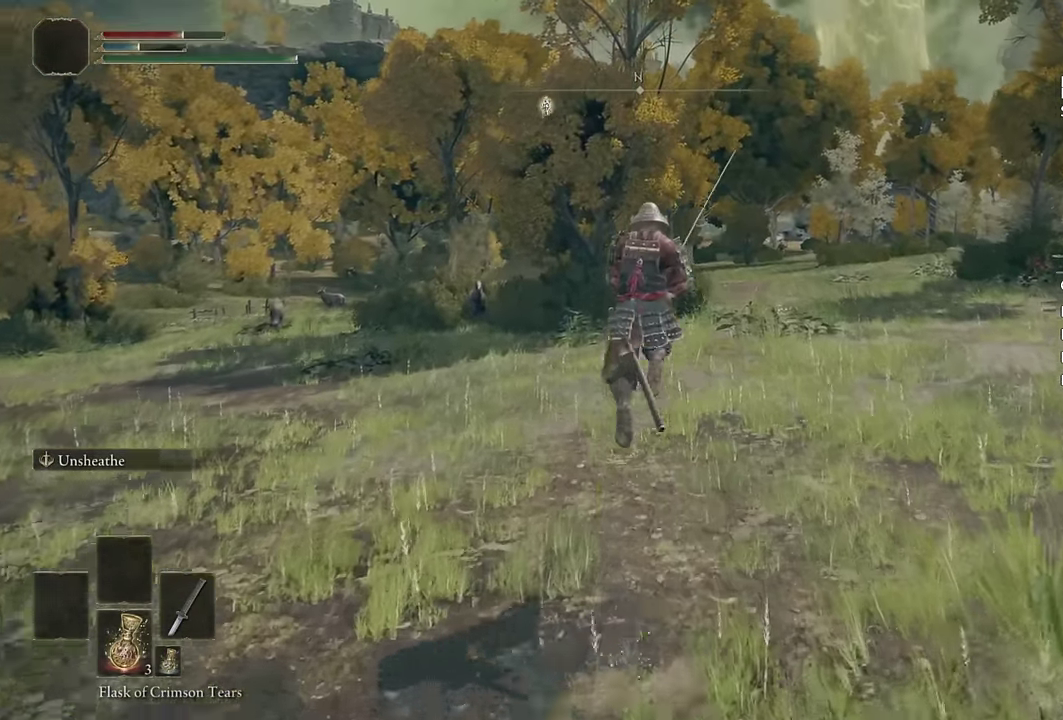
{"buttons": ["CIRCLE", "L1"], "left_stick": "up", "right_stick": "center", "events": [[384, "L1", "down"]]}
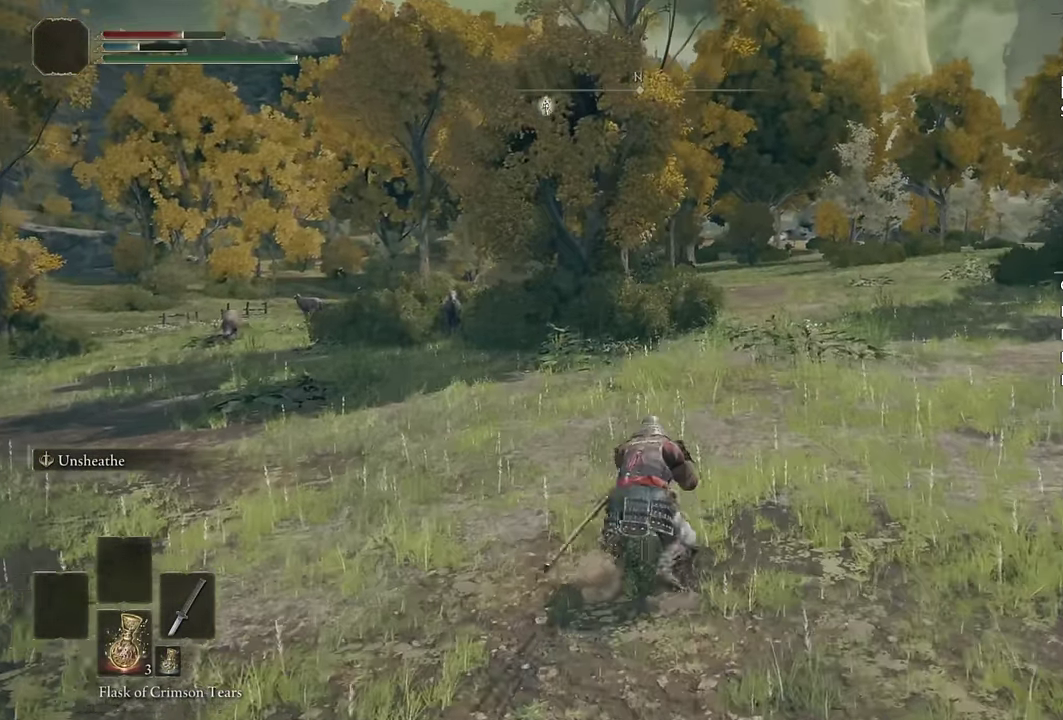
{"buttons": ["CIRCLE"], "left_stick": "up", "right_stick": "center", "events": [[200, "CROSS", "down"], [400, "CROSS", "up"], [500, "L1", "up"]]}
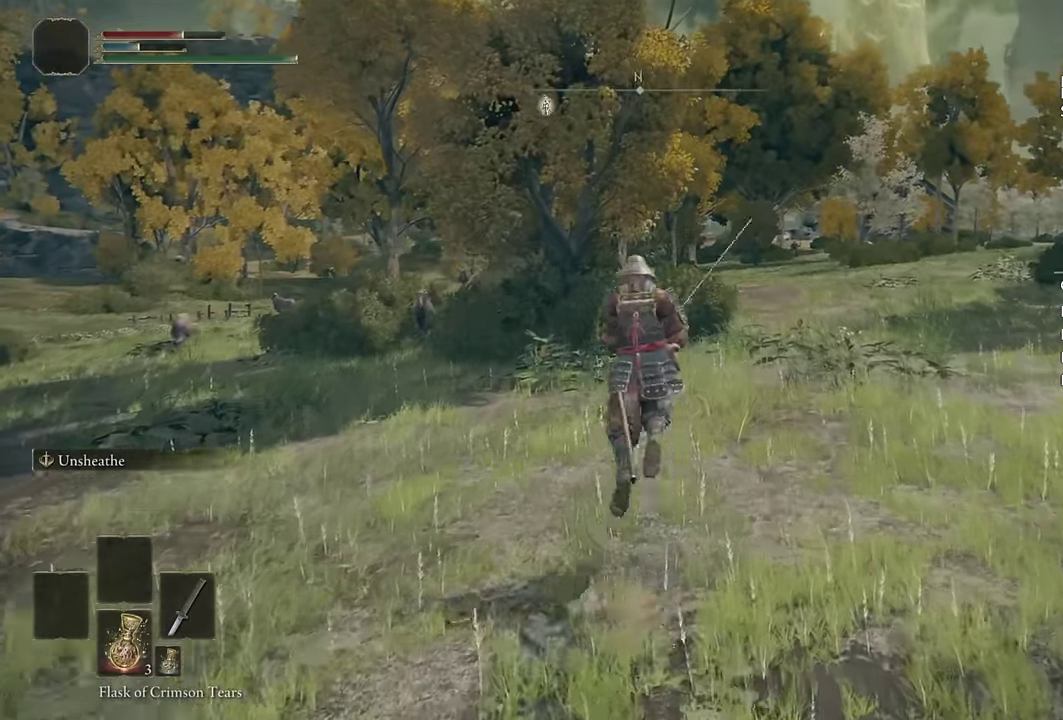
{"buttons": ["CIRCLE", "L1"], "left_stick": "up", "right_stick": "center", "events": [[450, "L1", "down"]]}
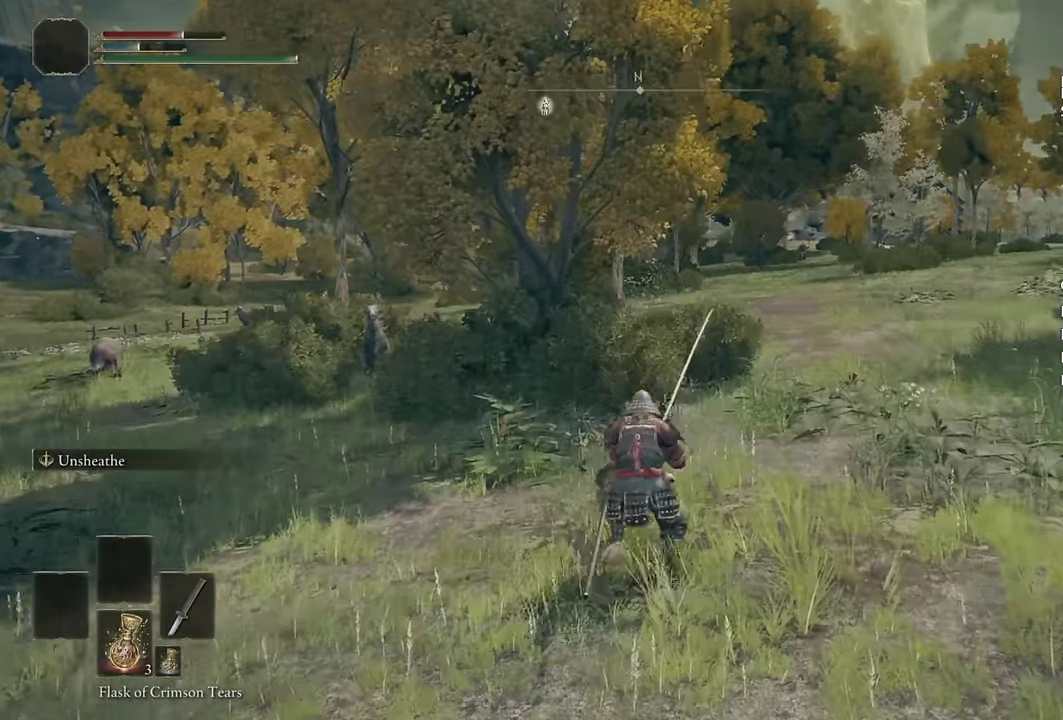
{"buttons": ["CIRCLE"], "left_stick": "up", "right_stick": "down"}
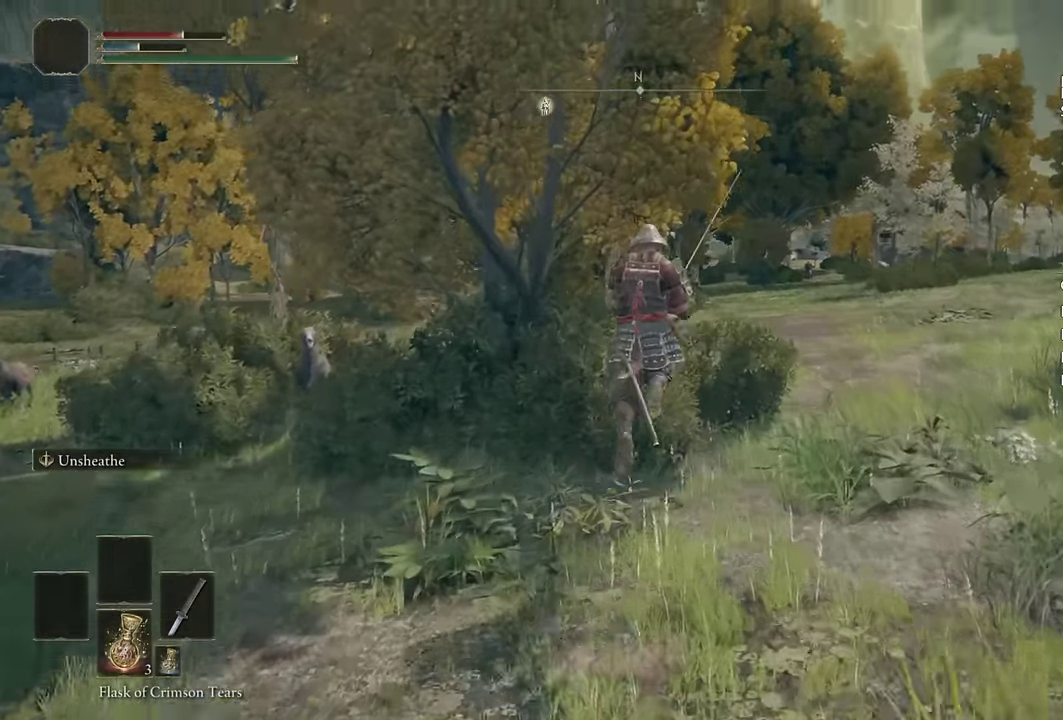
{"buttons": ["CIRCLE", "L1"], "left_stick": "up", "right_stick": "center"}
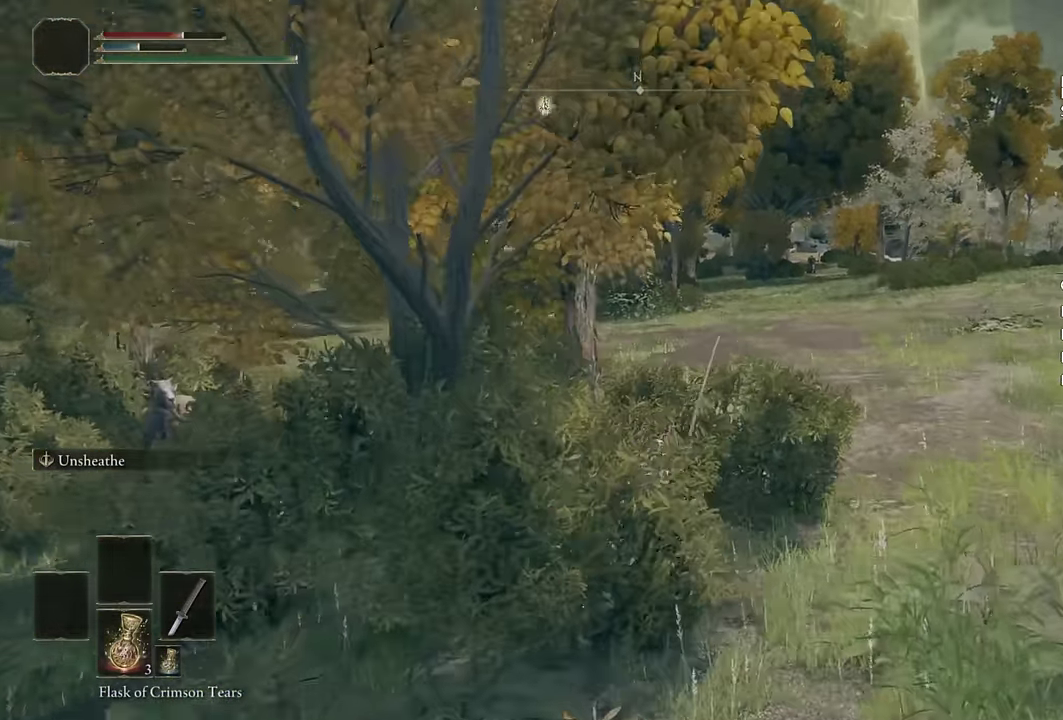
{"buttons": ["CIRCLE"], "left_stick": "up", "right_stick": "down-left", "events": [[34, "CROSS", "down"], [217, "CROSS", "up"], [433, "L1", "up"], [500, "right_stick", "down-left"]]}
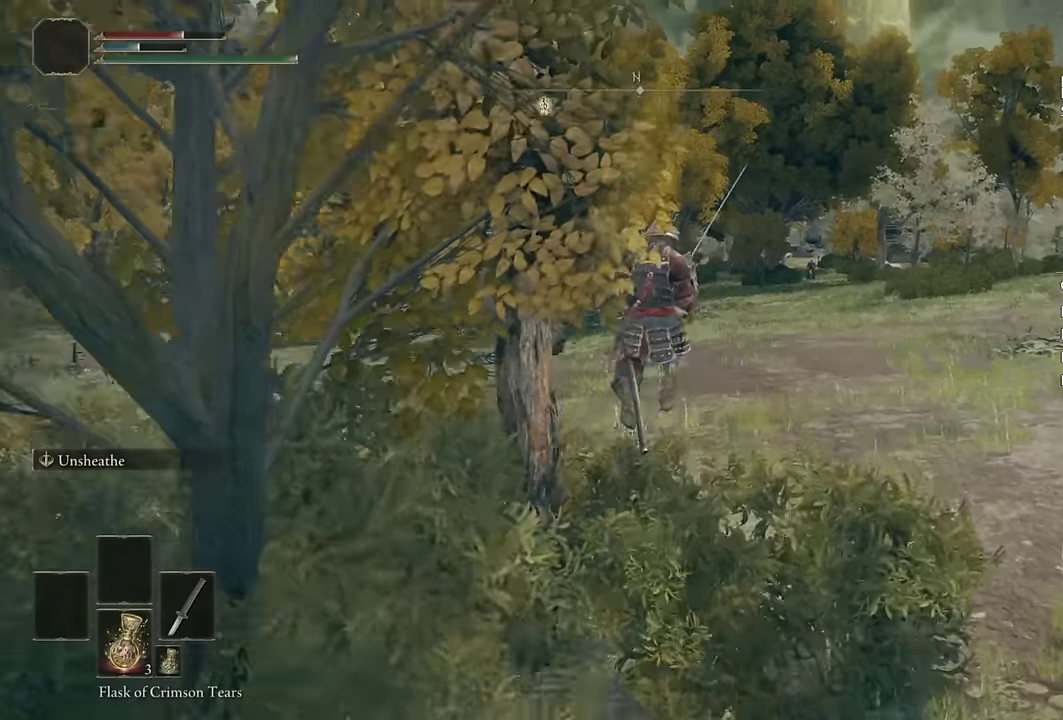
{"buttons": ["CROSS", "CIRCLE", "L1"], "left_stick": "up", "right_stick": "center", "events": [[117, "right_stick", "center"], [283, "L1", "down"], [467, "CROSS", "down"]]}
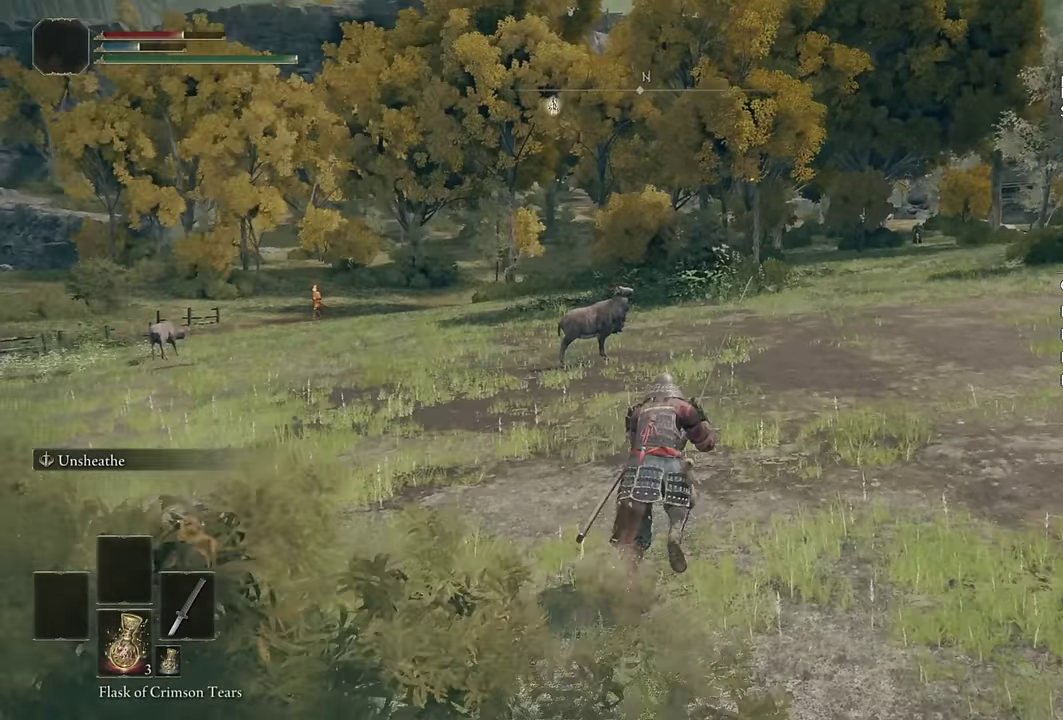
{"buttons": ["CIRCLE"], "left_stick": "up", "right_stick": "center", "events": [[150, "CROSS", "up"], [317, "L1", "up"]]}
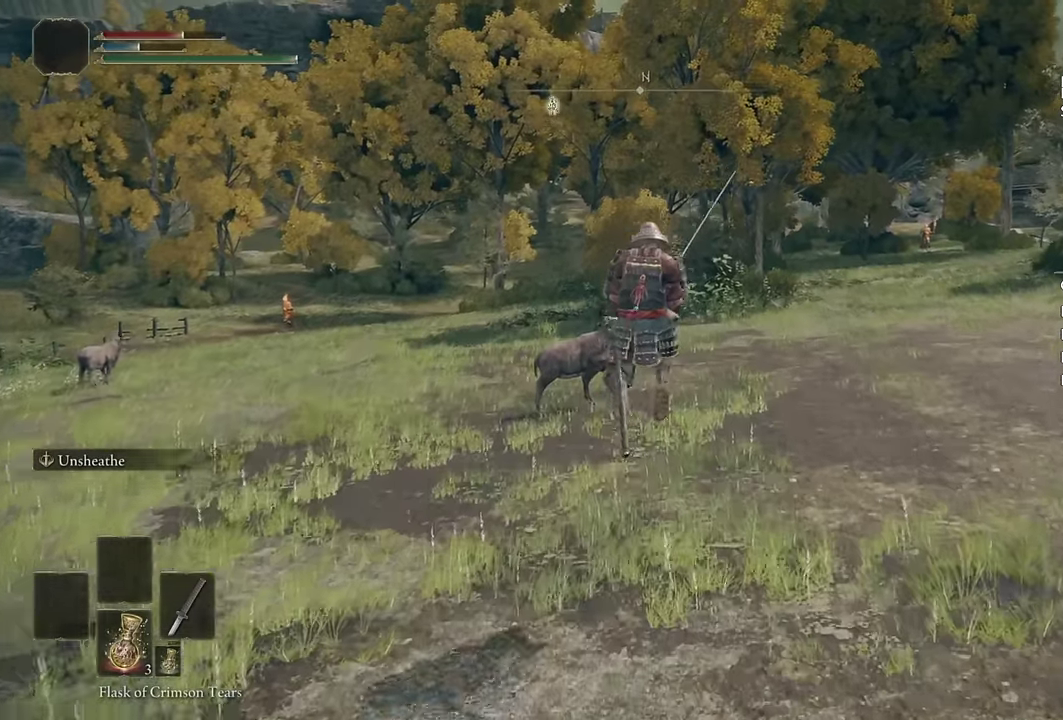
{"buttons": ["CROSS", "CIRCLE", "L1"], "left_stick": "up", "right_stick": "center", "events": [[183, "L1", "down"], [367, "CROSS", "down"]]}
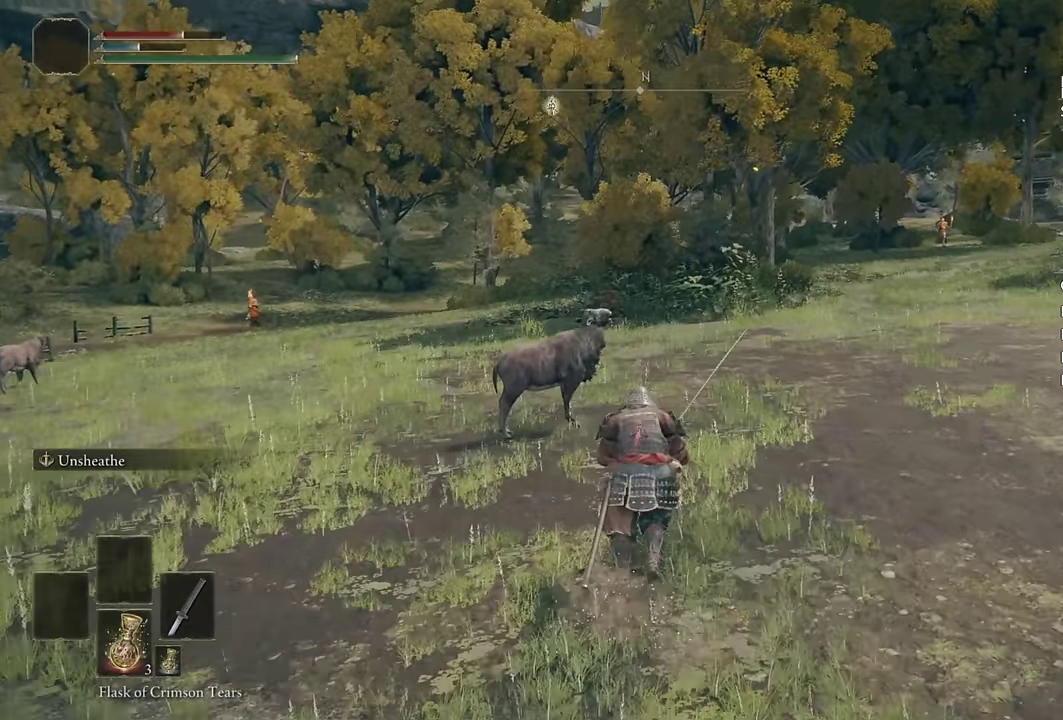
{"buttons": ["CIRCLE"], "left_stick": "up", "right_stick": "center", "events": [[67, "CROSS", "up"], [233, "L1", "up"]]}
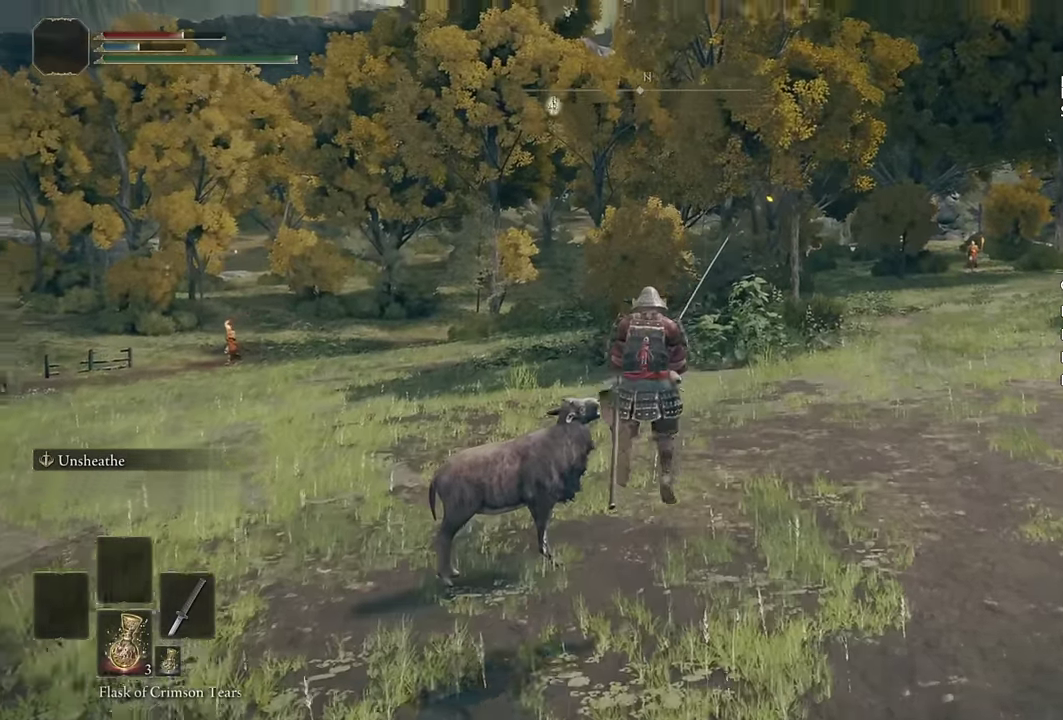
{"buttons": ["CIRCLE"], "left_stick": "up", "right_stick": "center", "events": []}
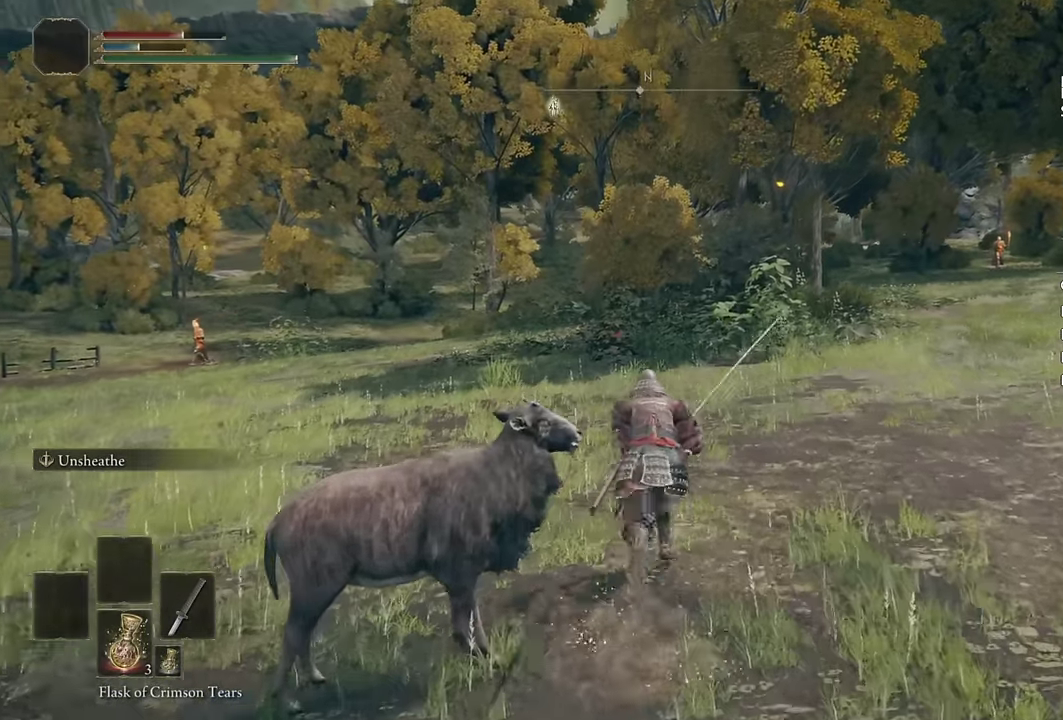
{"buttons": ["CIRCLE"], "left_stick": "up", "right_stick": "center", "events": [[150, "right_stick", "down-left"], [233, "right_stick", "center"]]}
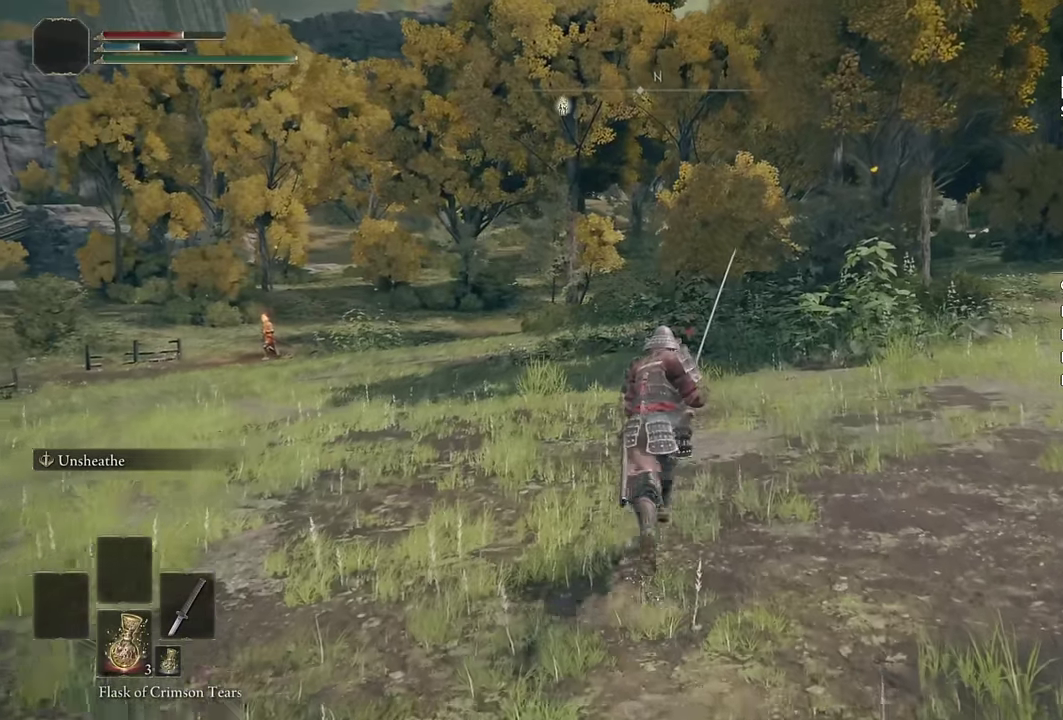
{"buttons": ["CIRCLE"], "left_stick": "up", "right_stick": "center", "events": []}